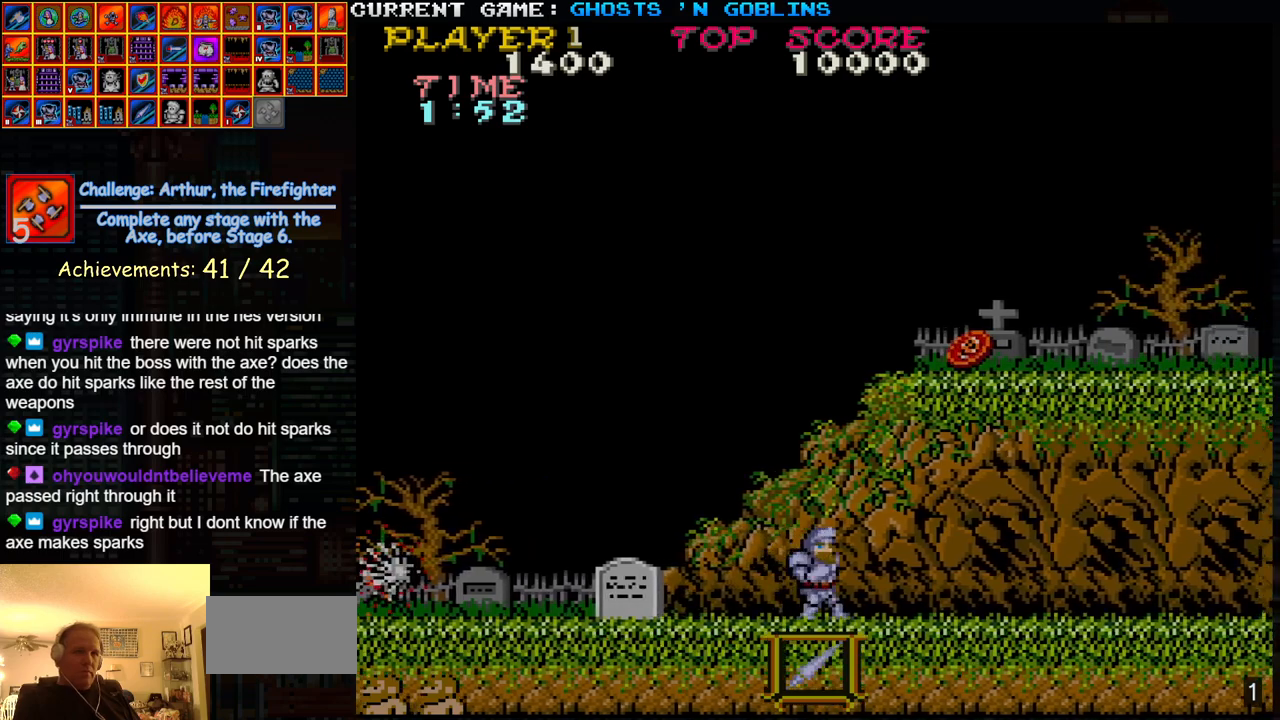
Gameplay with a controller (arcade stick); each line is a JSON object with the inputs held at the frame after it. "events" lists button and stick changes between this image and that frame as [ms after this image, input, new state], when the widget could be followed in between. Not read: L3 R3.
{"buttons": [], "left_stick": "right", "events": []}
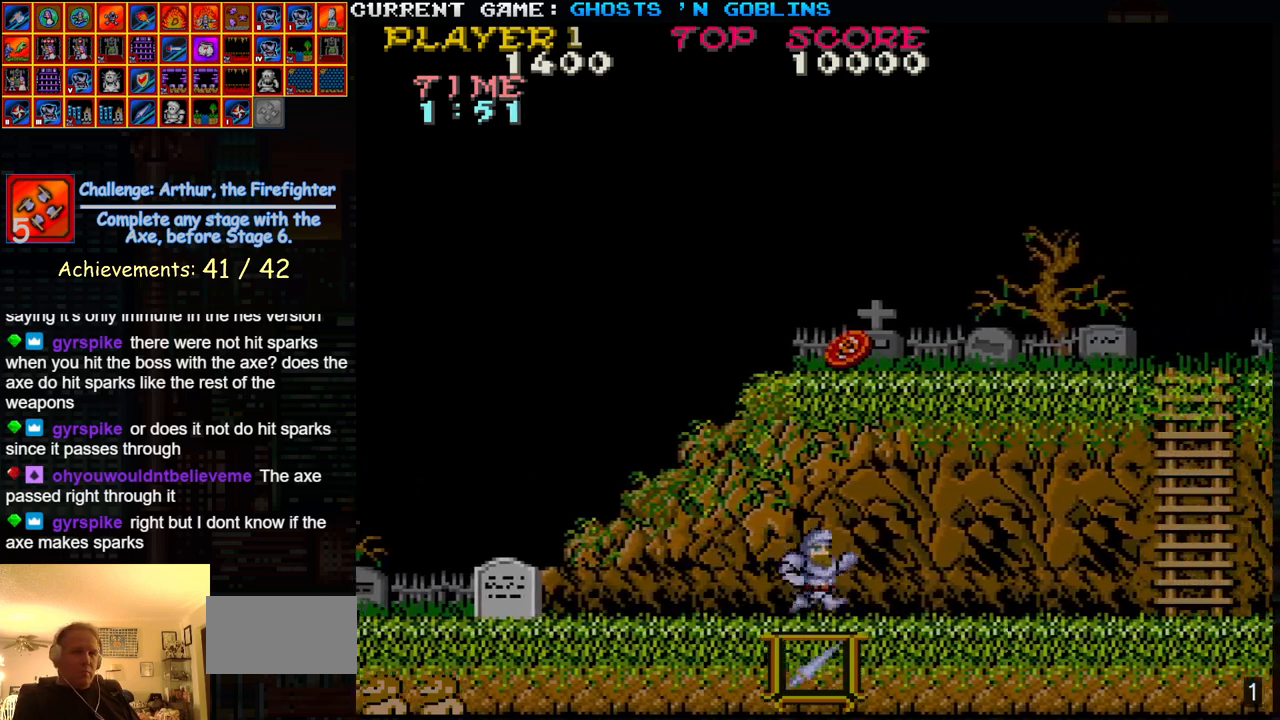
{"buttons": [], "left_stick": "right", "events": [[50, "TRIANGLE", "down"], [117, "SQUARE", "down"], [150, "TRIANGLE", "up"], [183, "SQUARE", "up"], [350, "SQUARE", "down"], [400, "SQUARE", "up"]]}
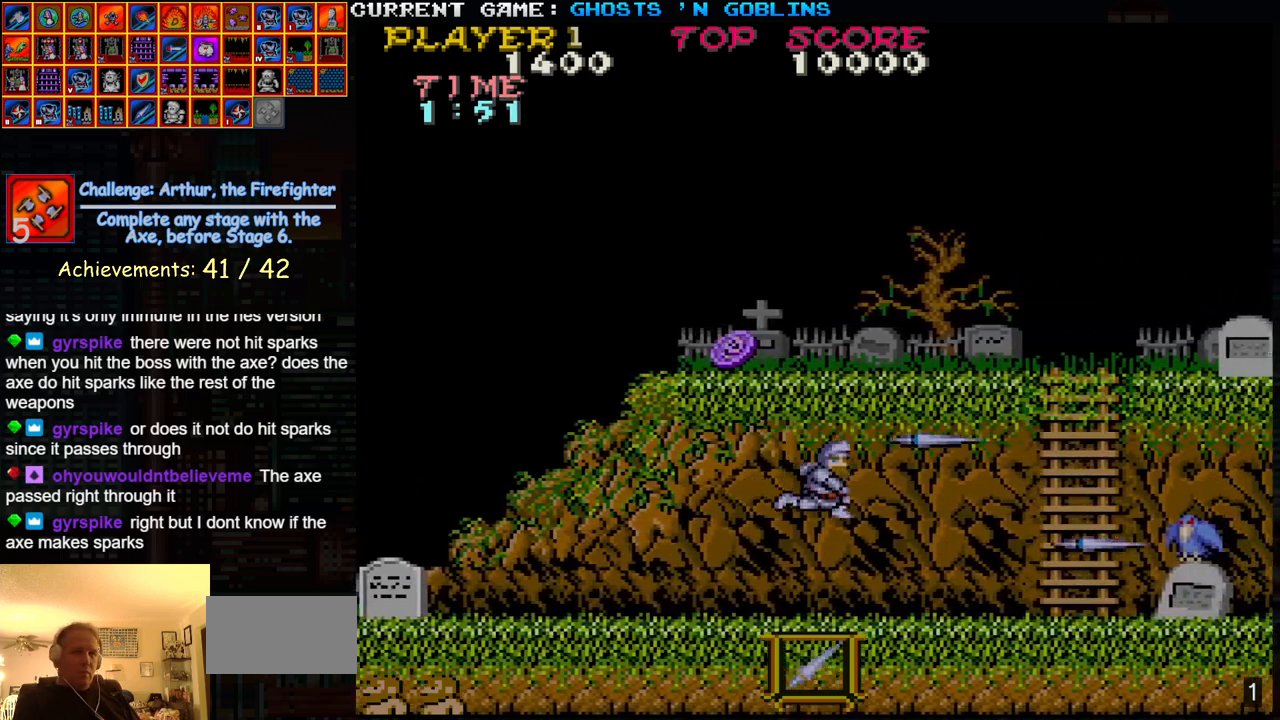
{"buttons": [], "left_stick": "right", "events": []}
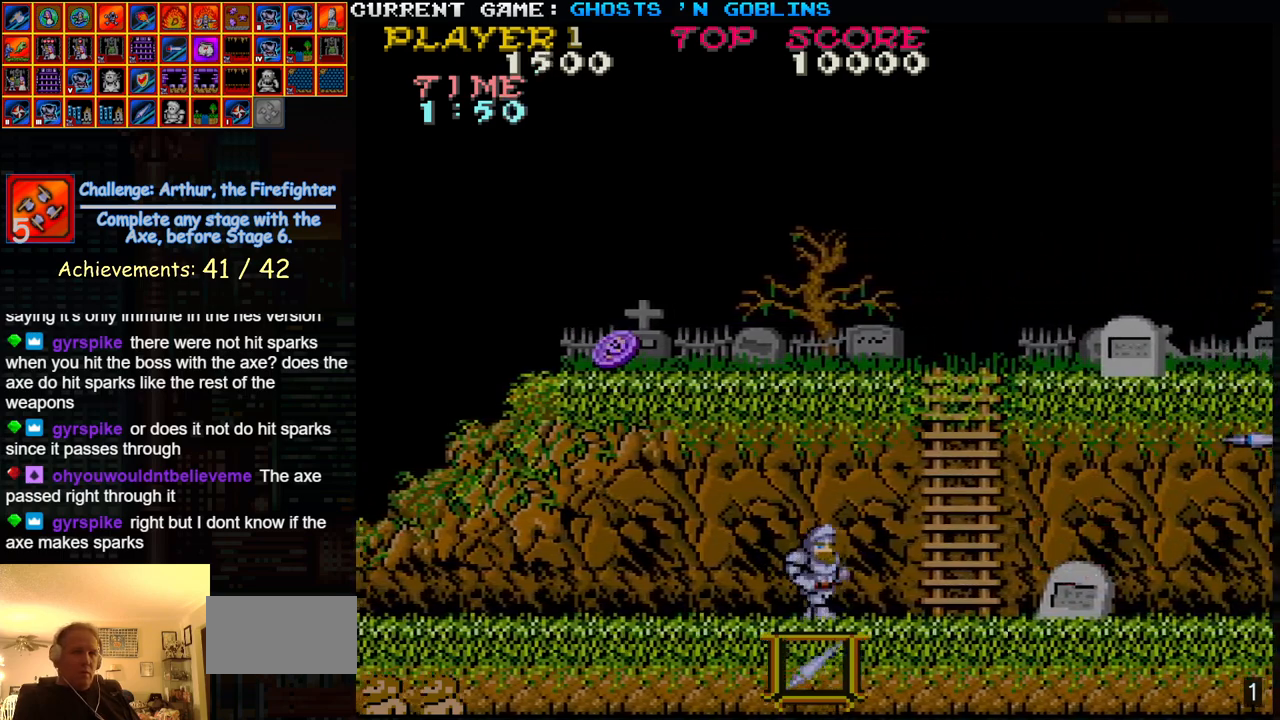
{"buttons": [], "left_stick": "up", "events": [[500, "left_stick", "up"]]}
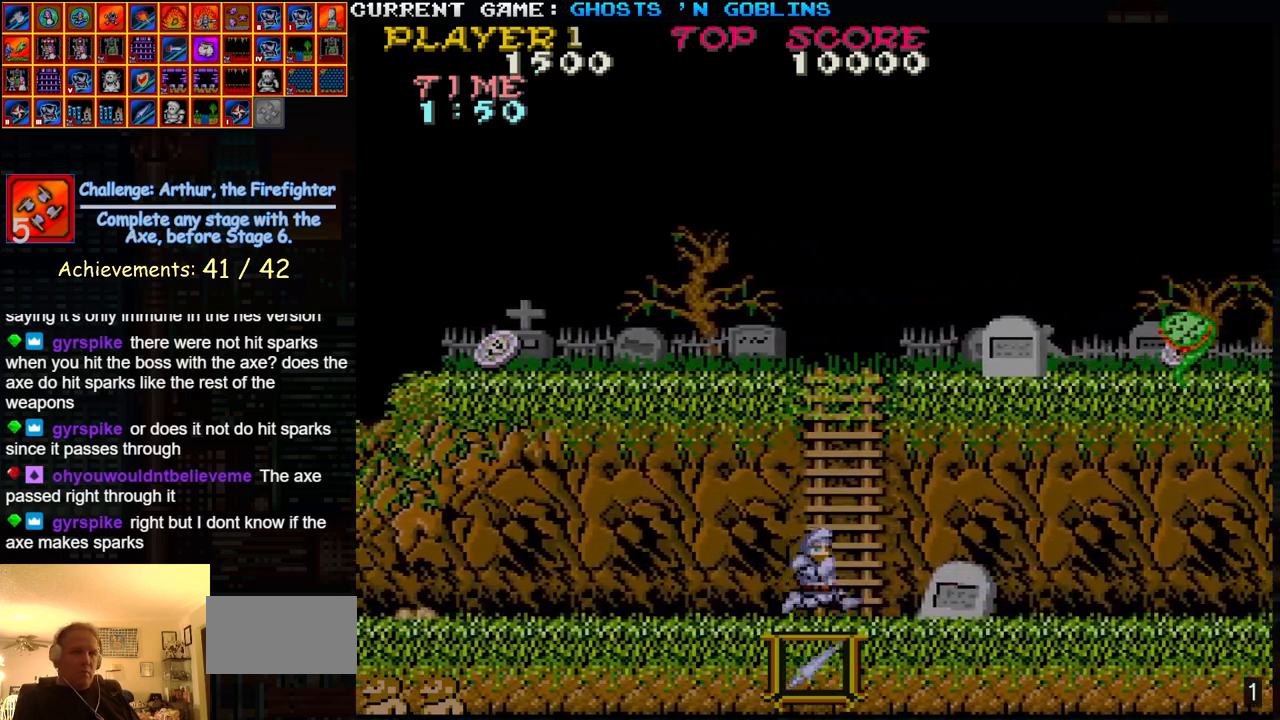
{"buttons": [], "left_stick": "up", "events": []}
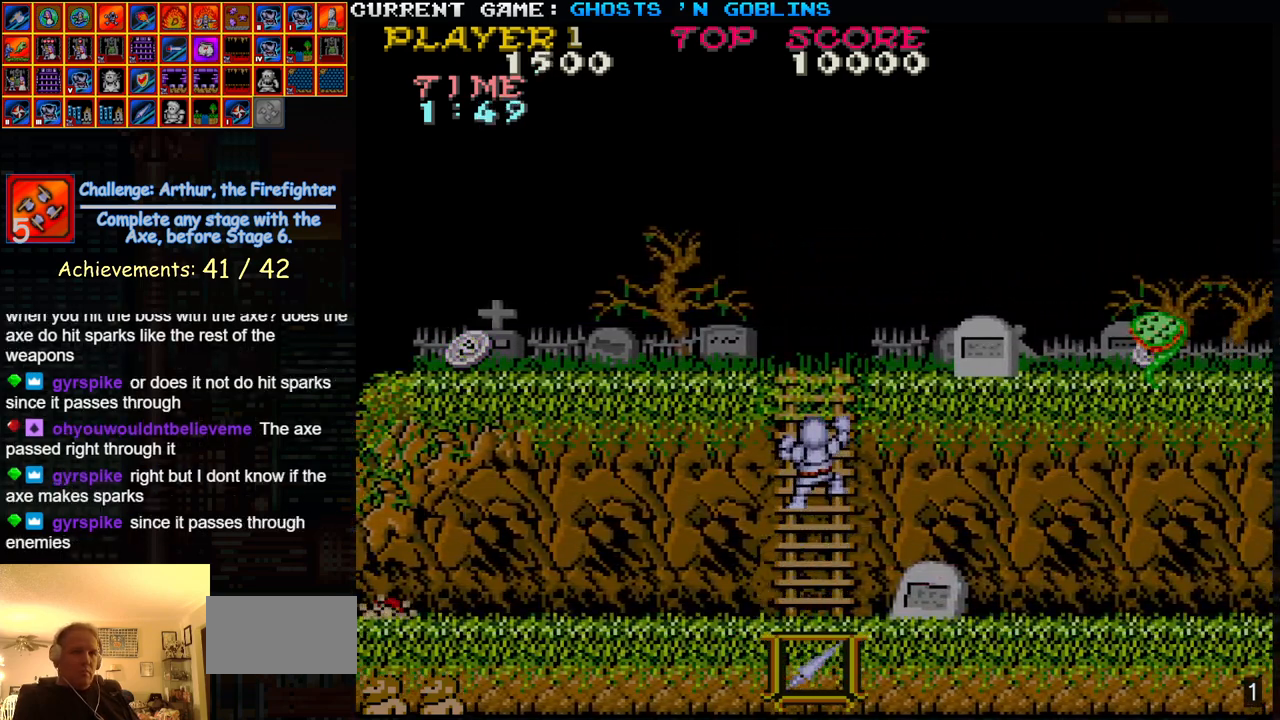
{"buttons": [], "left_stick": "up", "events": []}
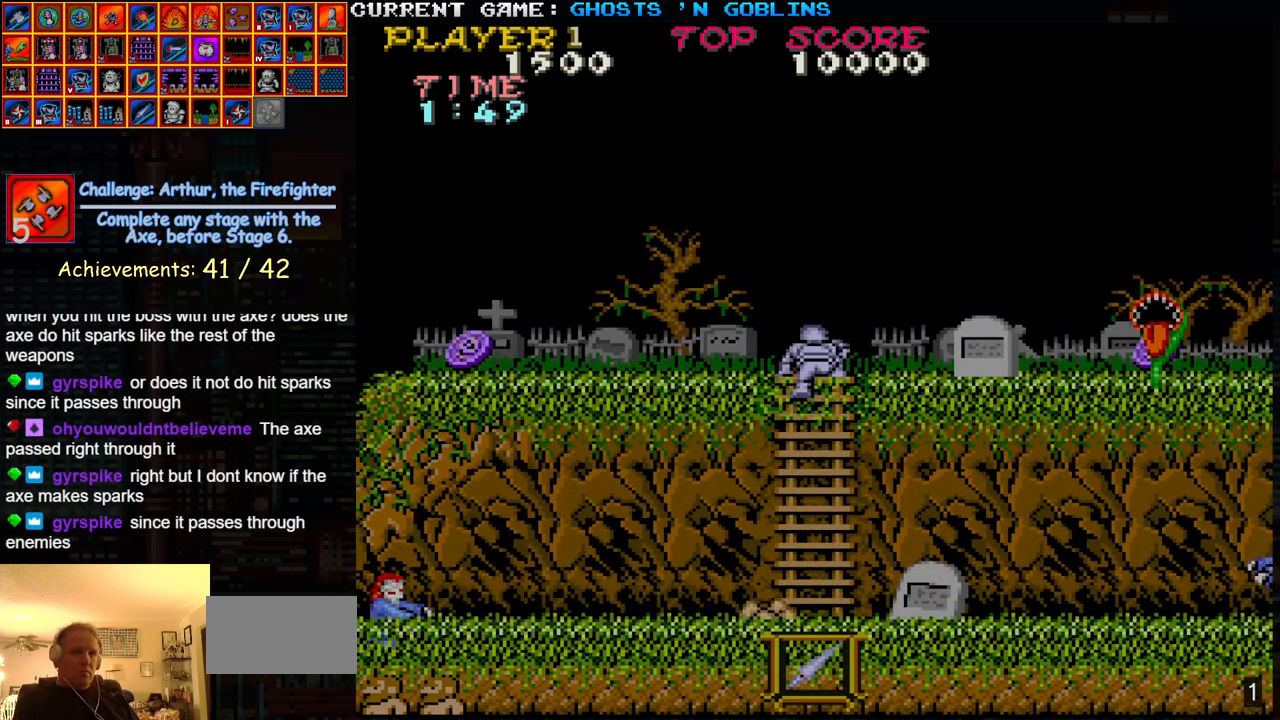
{"buttons": [], "left_stick": "right", "events": [[167, "left_stick", "right"], [183, "SQUARE", "down"], [300, "SQUARE", "up"], [300, "TRIANGLE", "down"], [417, "TRIANGLE", "up"]]}
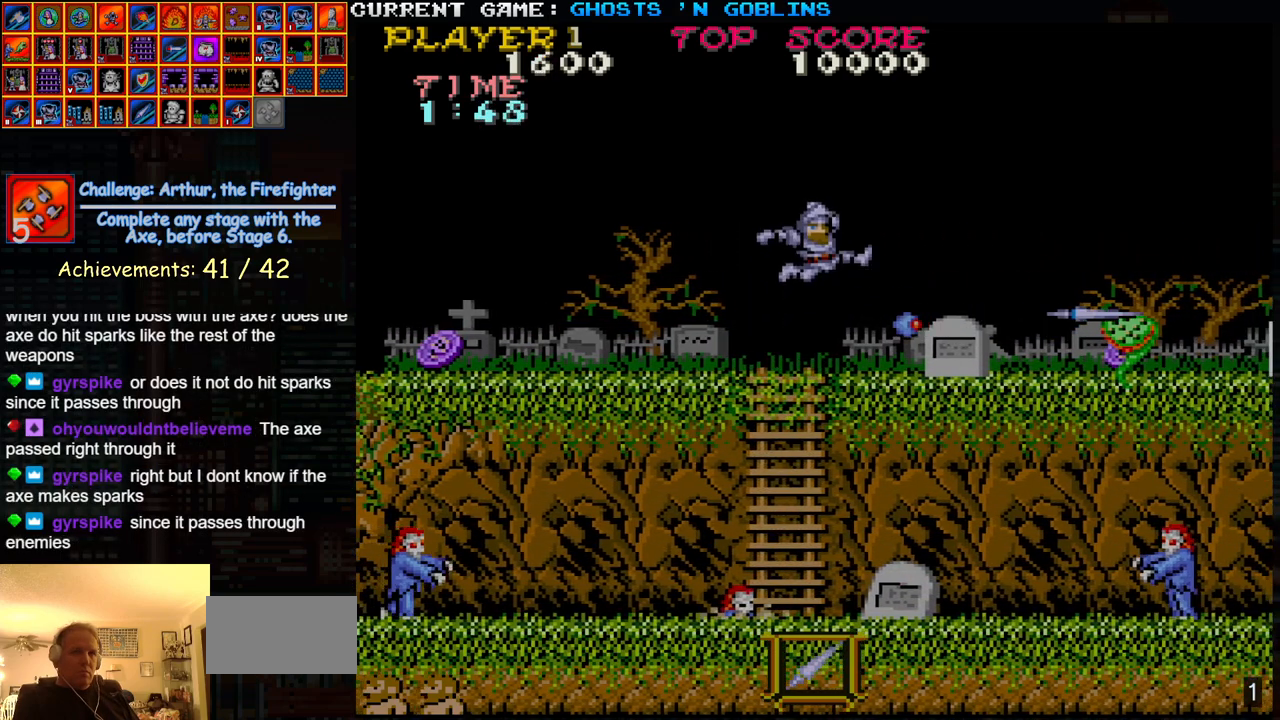
{"buttons": [], "left_stick": "right", "events": []}
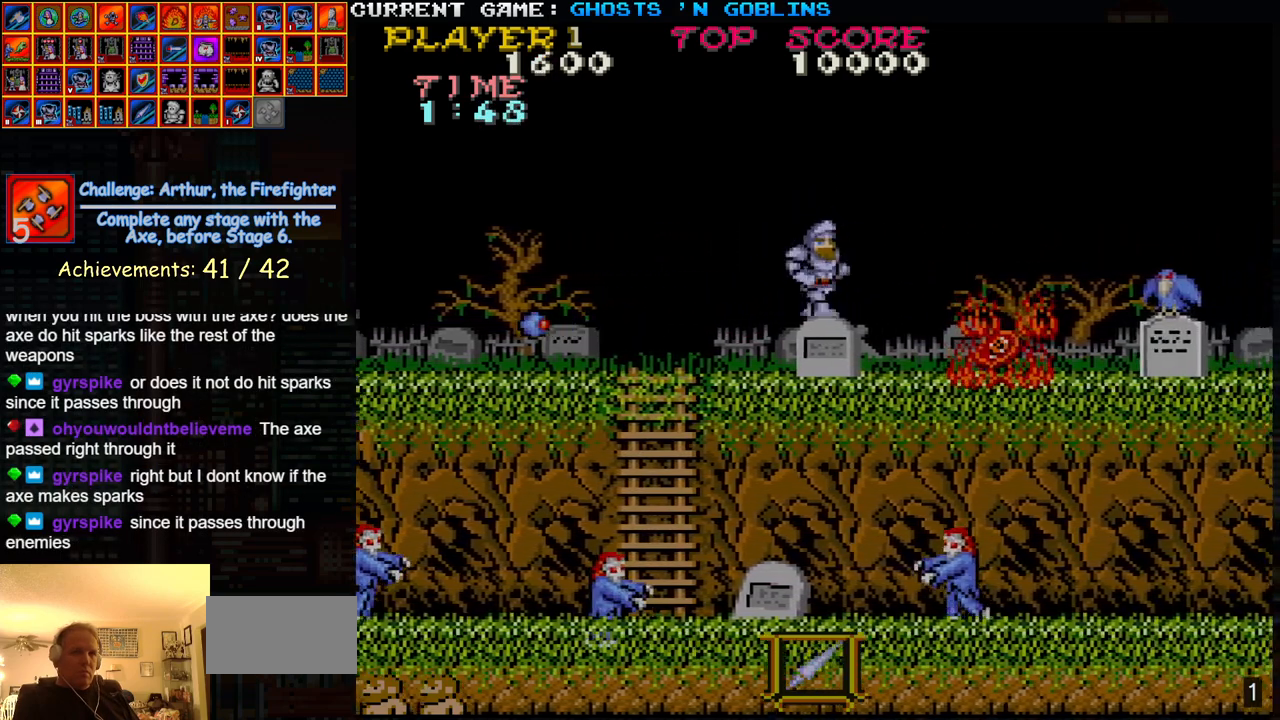
{"buttons": [], "left_stick": "right", "events": [[250, "SQUARE", "down"], [317, "SQUARE", "up"]]}
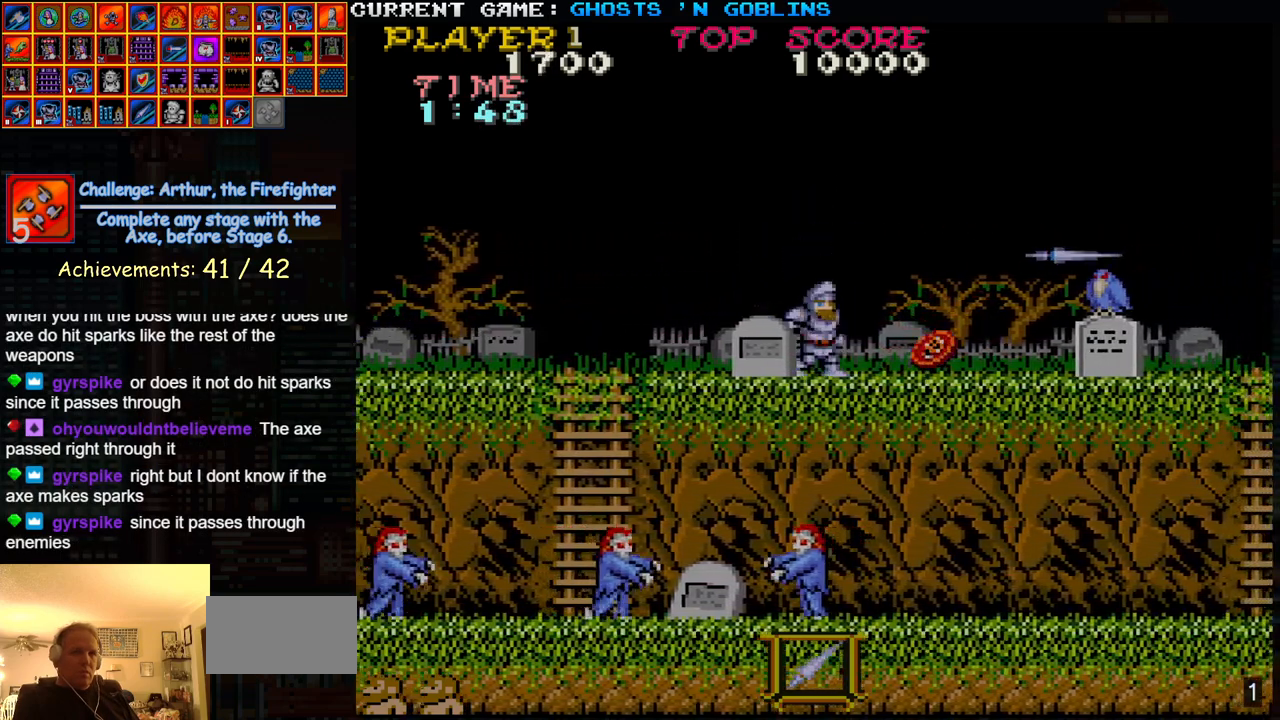
{"buttons": [], "left_stick": "right", "events": [[17, "SQUARE", "down"], [117, "SQUARE", "up"]]}
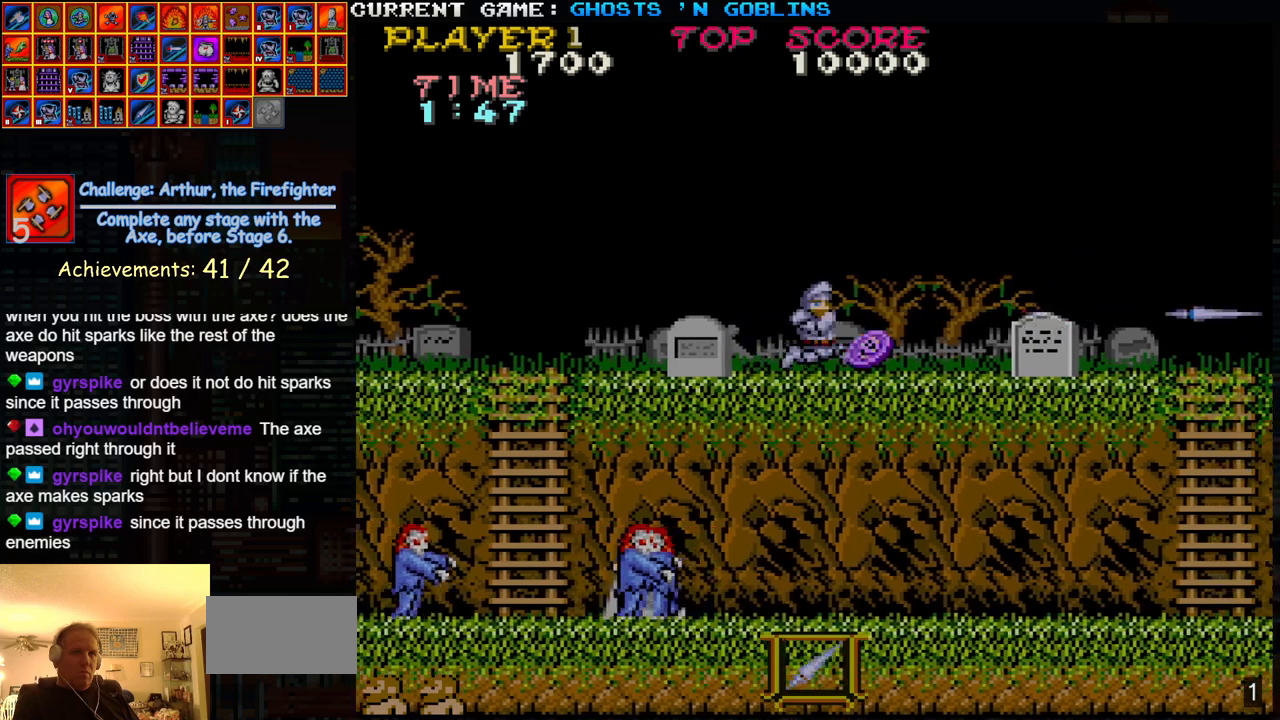
{"buttons": [], "left_stick": "right", "events": []}
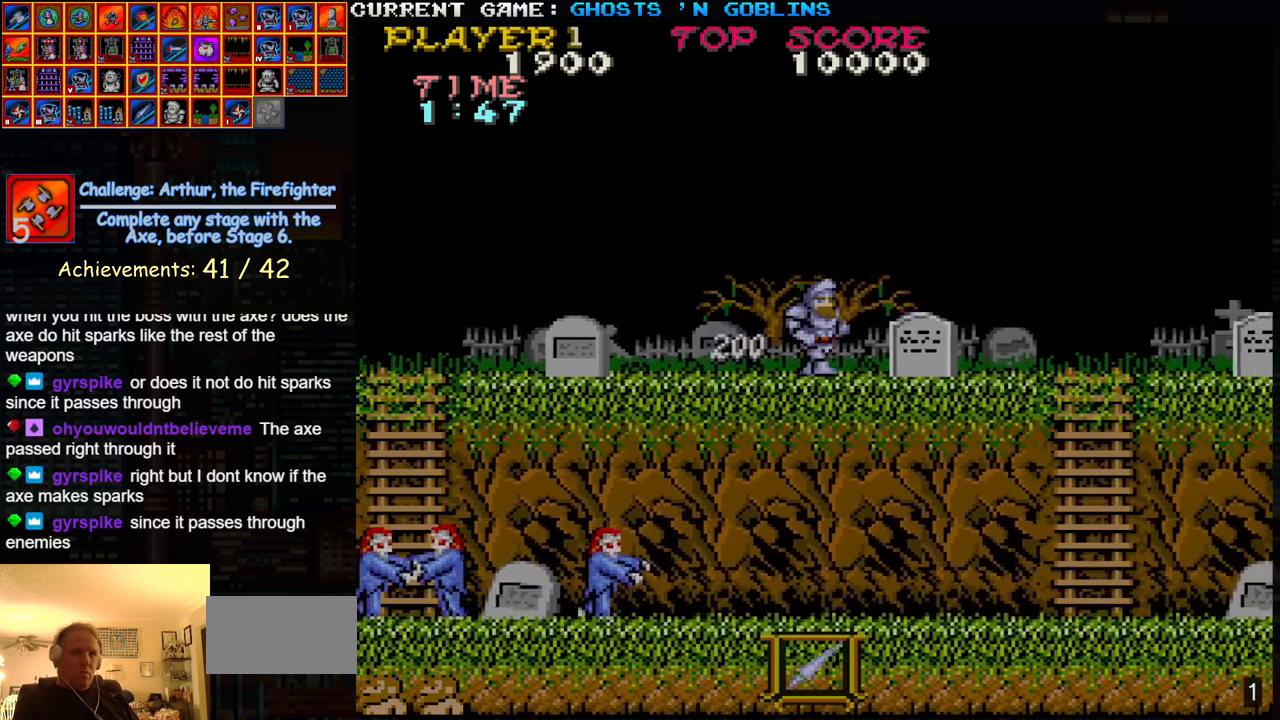
{"buttons": [], "left_stick": "right", "events": [[17, "TRIANGLE", "down"], [67, "SQUARE", "down"], [100, "TRIANGLE", "up"], [150, "SQUARE", "up"]]}
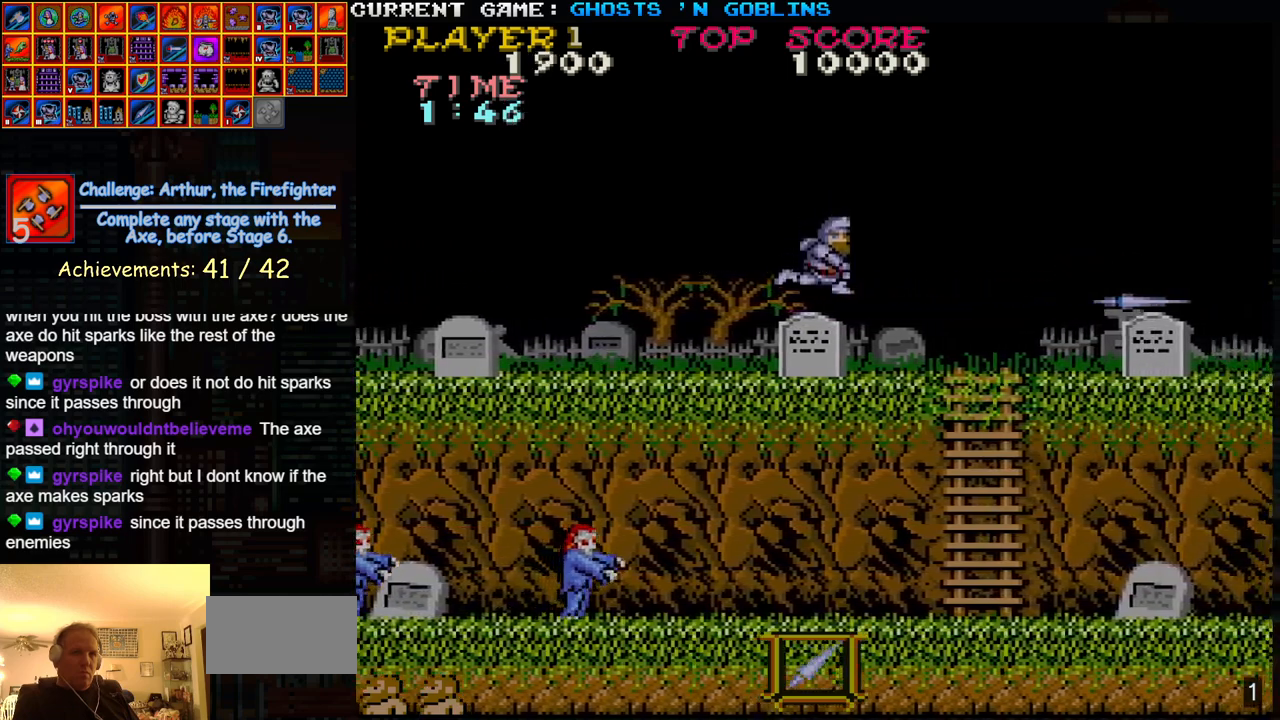
{"buttons": [], "left_stick": "right", "events": []}
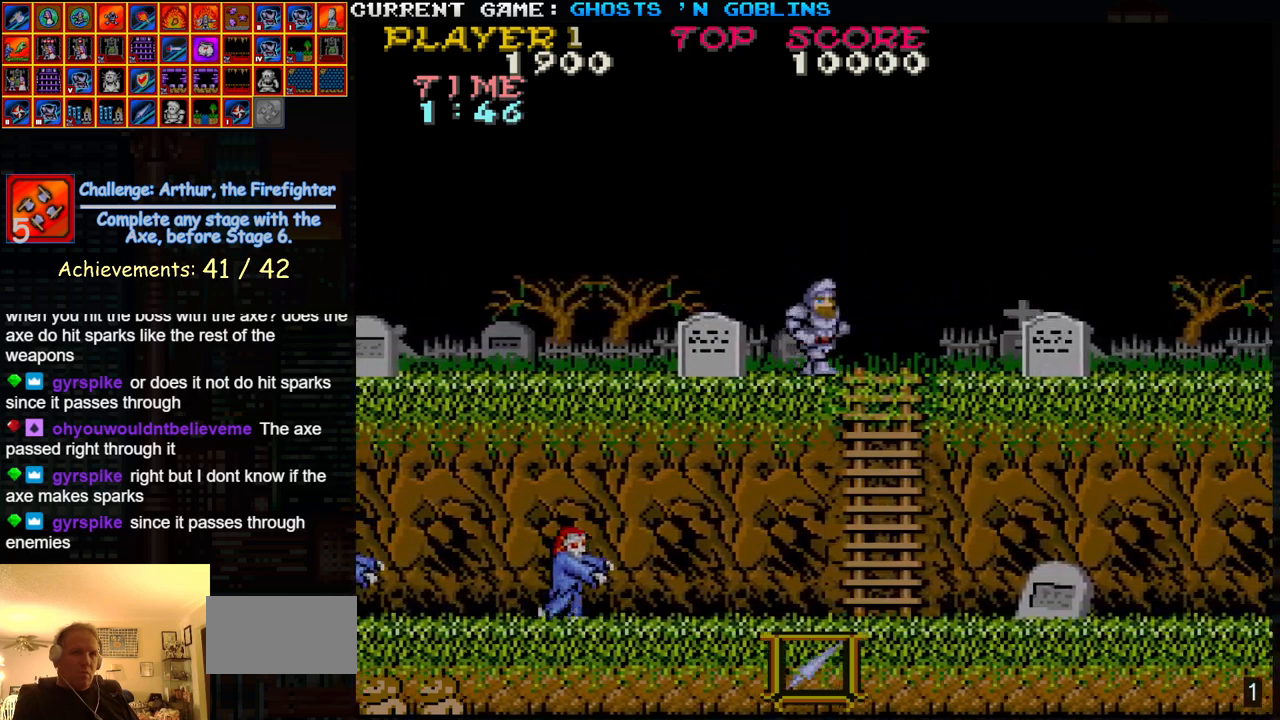
{"buttons": [], "left_stick": "down", "events": [[283, "SQUARE", "down"], [350, "SQUARE", "up"], [417, "left_stick", "down"]]}
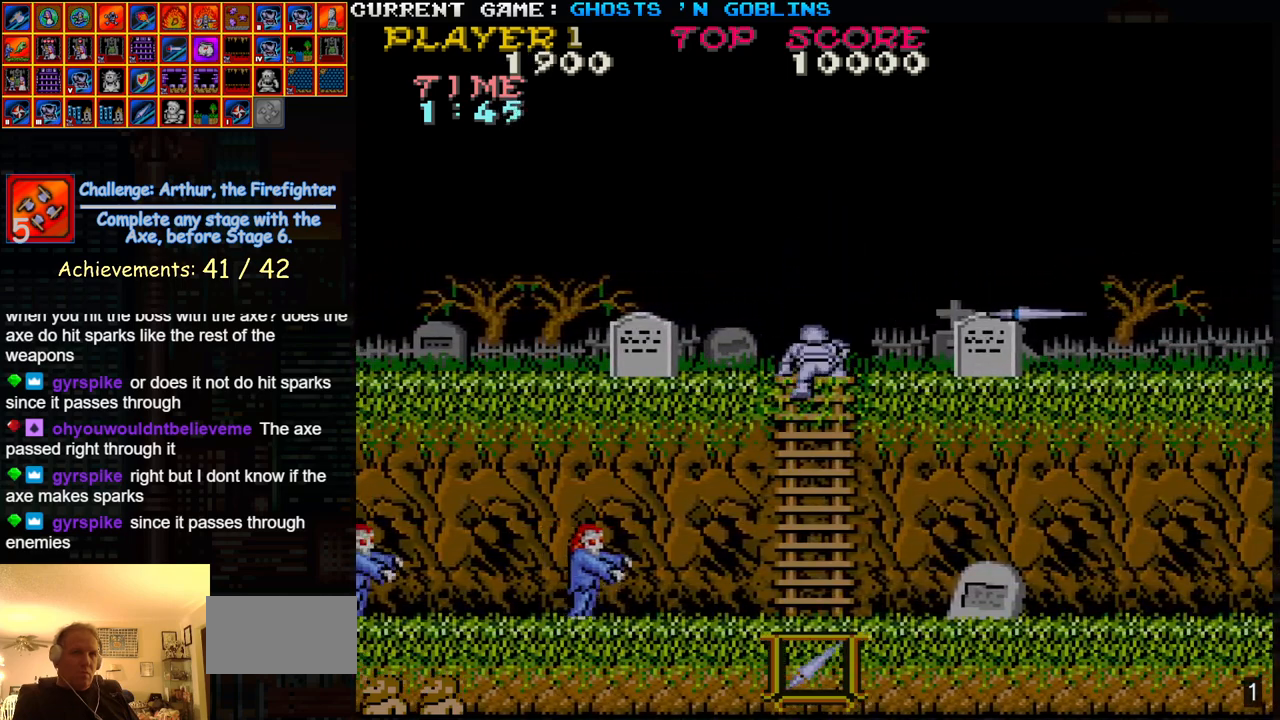
{"buttons": [], "left_stick": "center", "events": [[467, "left_stick", "center"]]}
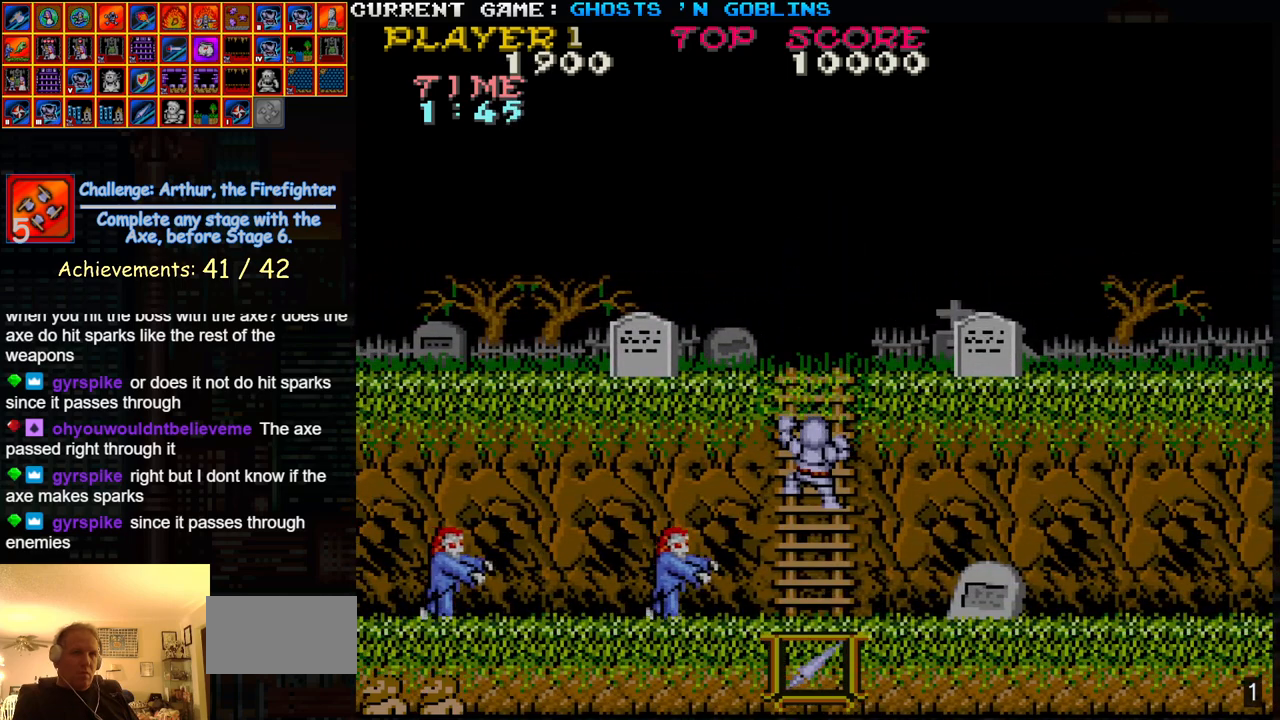
{"buttons": [], "left_stick": "center", "events": []}
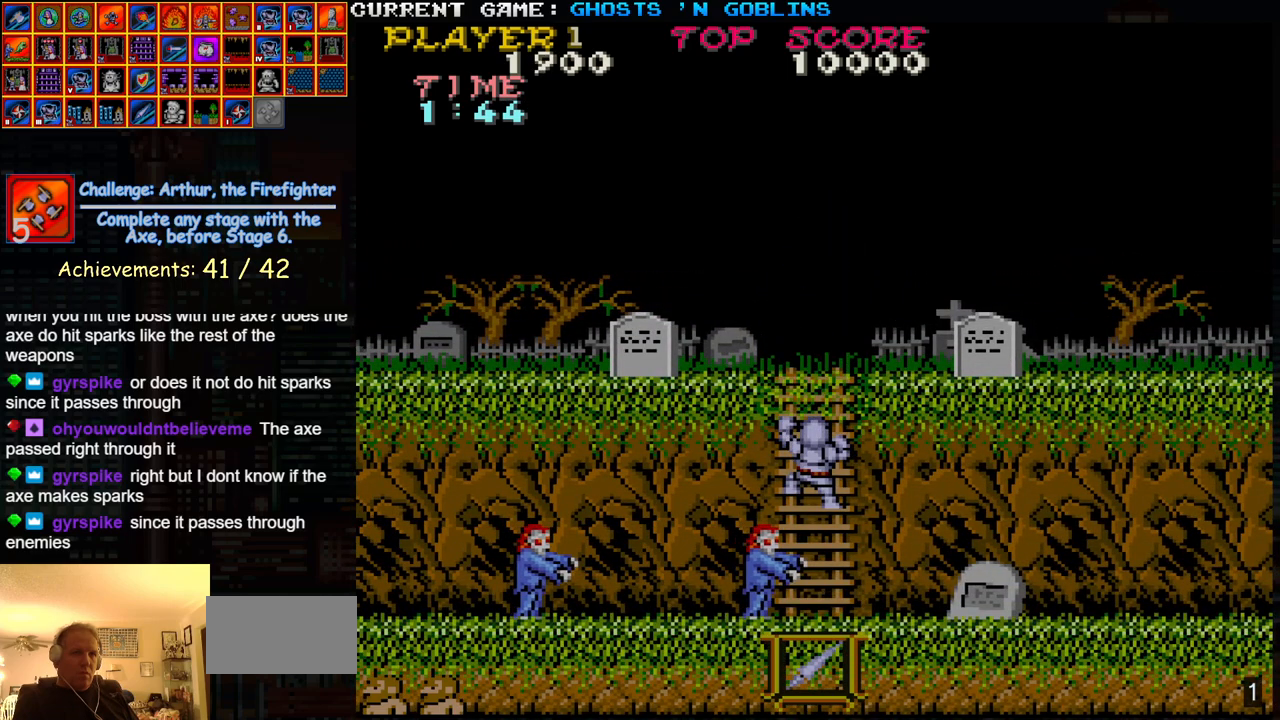
{"buttons": [], "left_stick": "down", "events": [[383, "left_stick", "down"]]}
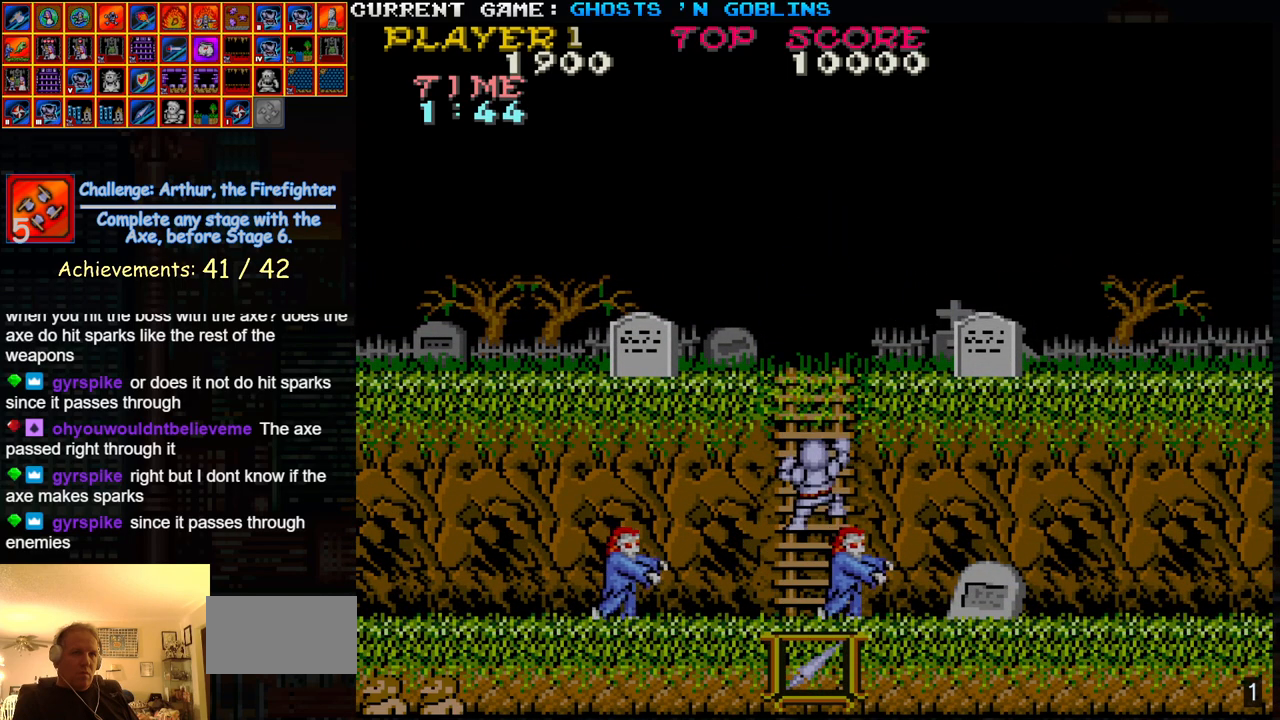
{"buttons": [], "left_stick": "down-left", "events": [[417, "left_stick", "down-left"]]}
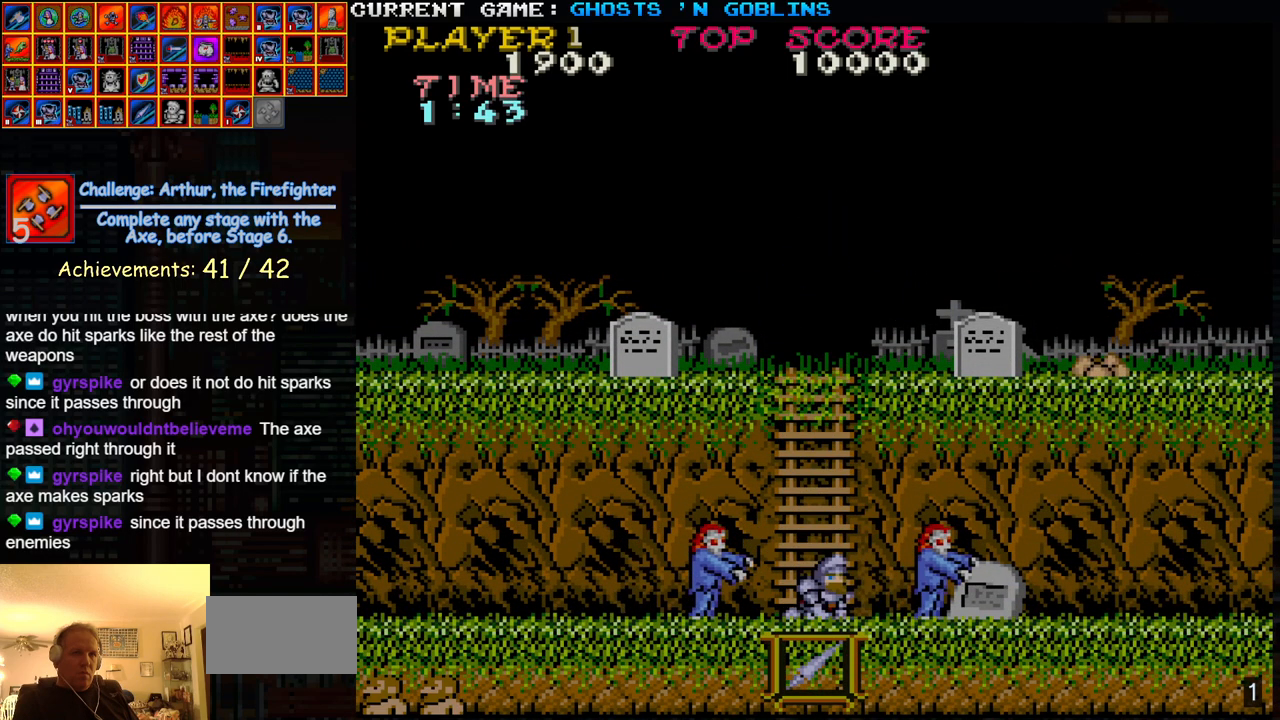
{"buttons": ["TRIANGLE"], "left_stick": "center", "events": [[33, "SQUARE", "down"], [83, "SQUARE", "up"], [150, "SQUARE", "down"], [217, "SQUARE", "up"], [317, "left_stick", "right"], [367, "TRIANGLE", "down"], [383, "left_stick", "center"]]}
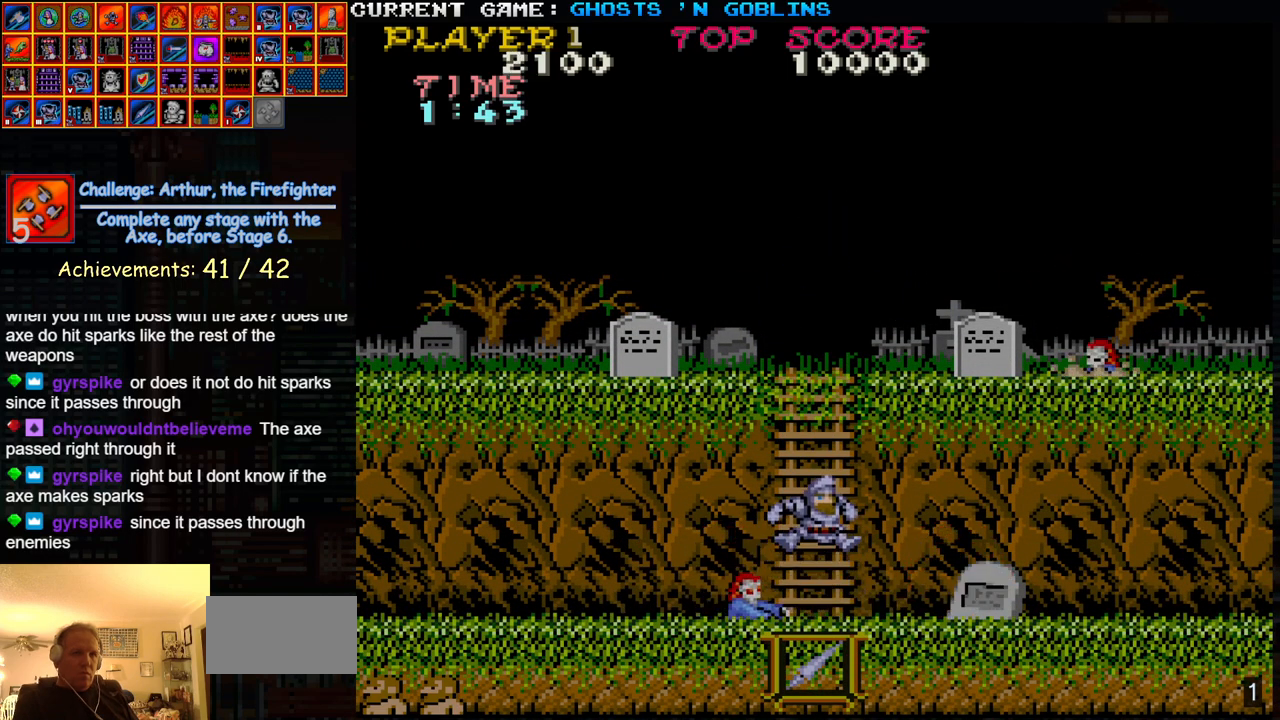
{"buttons": [], "left_stick": "right", "events": [[83, "TRIANGLE", "up"], [450, "left_stick", "right"]]}
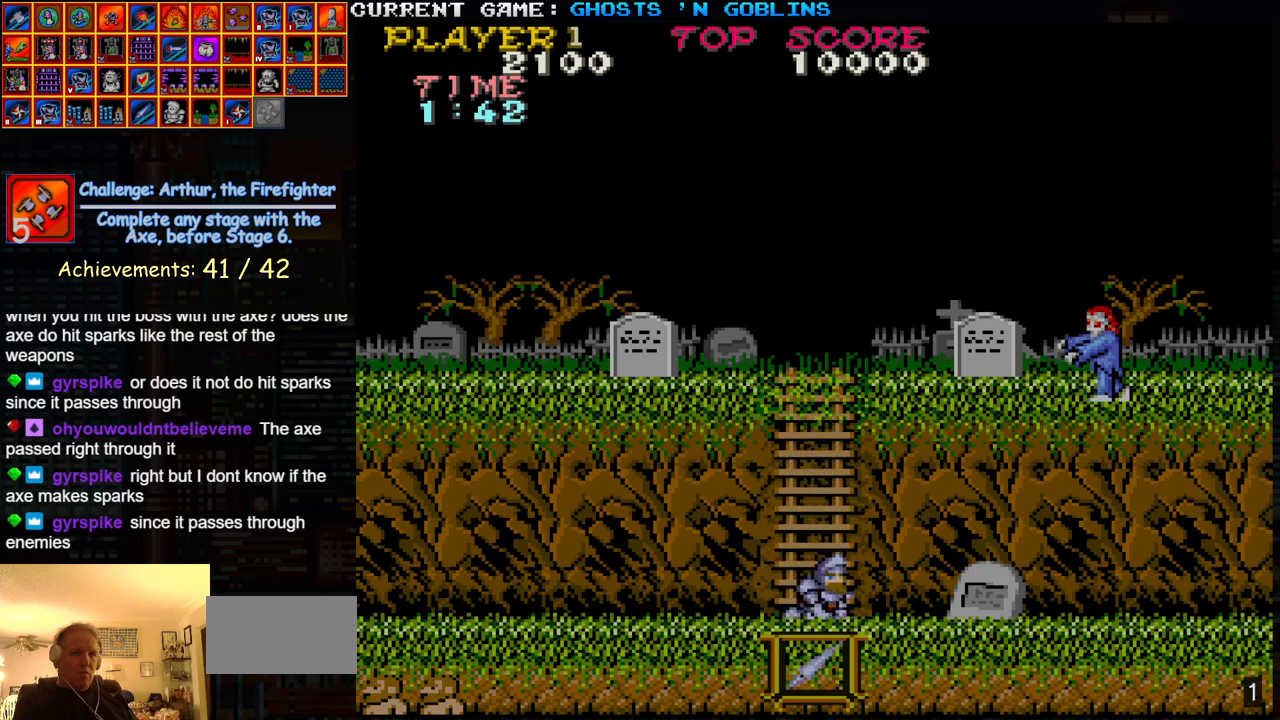
{"buttons": [], "left_stick": "right", "events": [[267, "TRIANGLE", "down"], [400, "TRIANGLE", "up"]]}
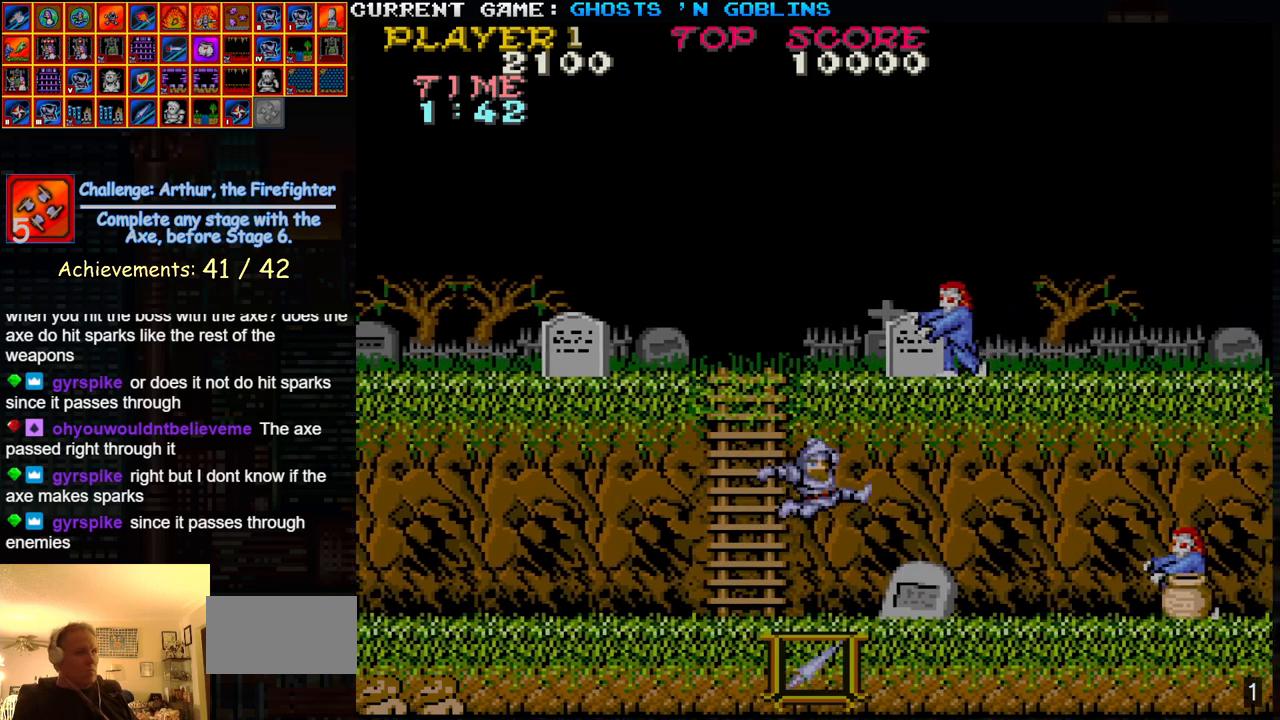
{"buttons": [], "left_stick": "right", "events": []}
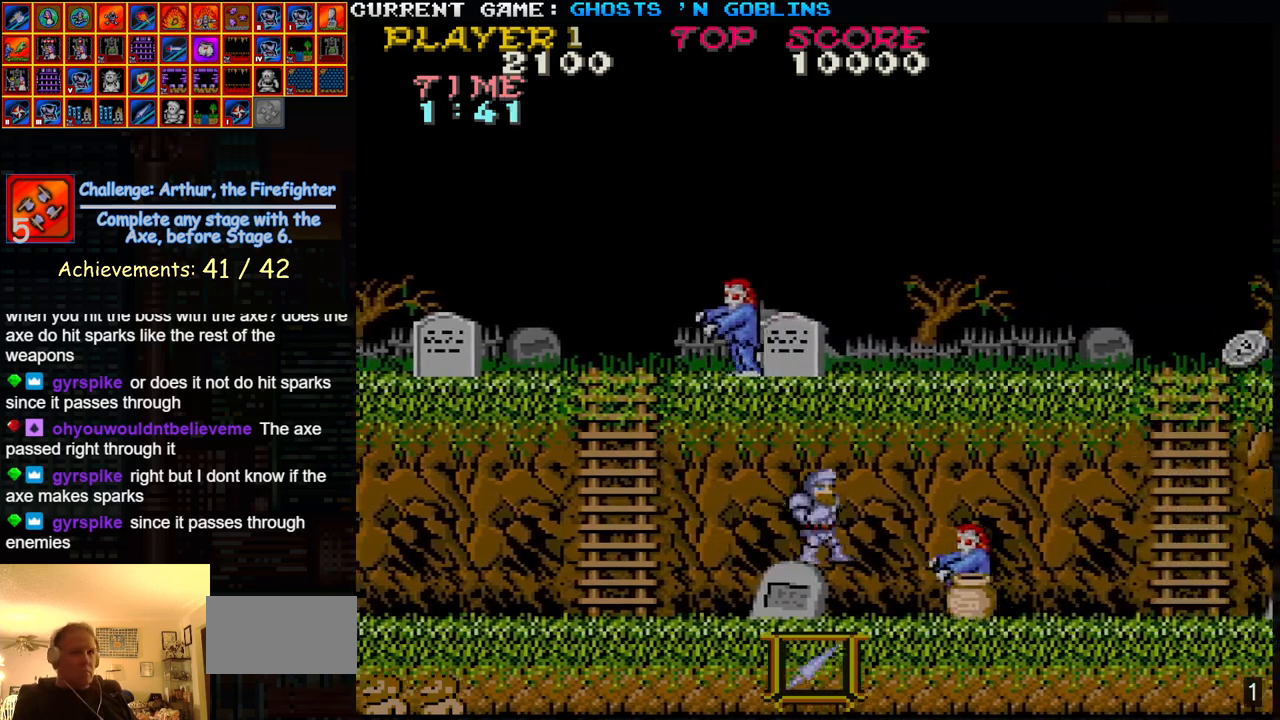
{"buttons": ["SQUARE"], "left_stick": "center", "events": [[183, "left_stick", "center"], [233, "SQUARE", "down"], [300, "SQUARE", "up"], [467, "SQUARE", "down"]]}
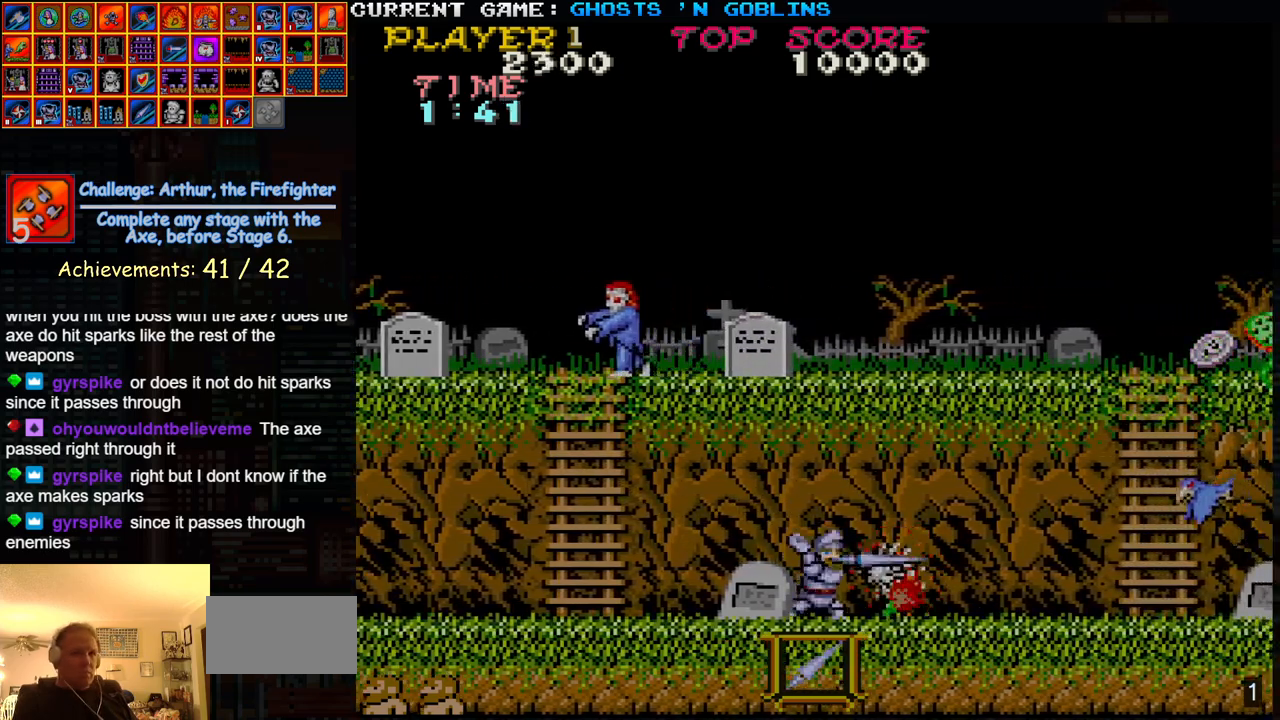
{"buttons": [], "left_stick": "center", "events": [[100, "SQUARE", "up"], [300, "SQUARE", "down"], [383, "SQUARE", "up"]]}
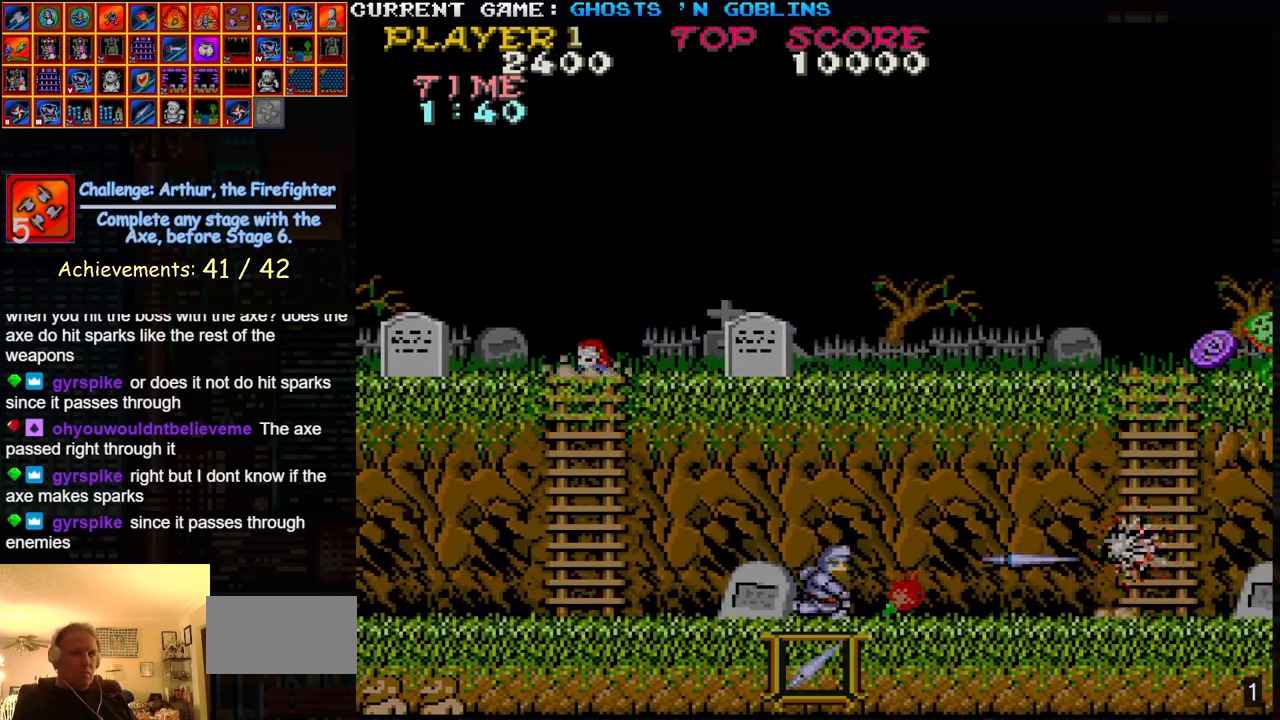
{"buttons": [], "left_stick": "right", "events": [[100, "left_stick", "right"]]}
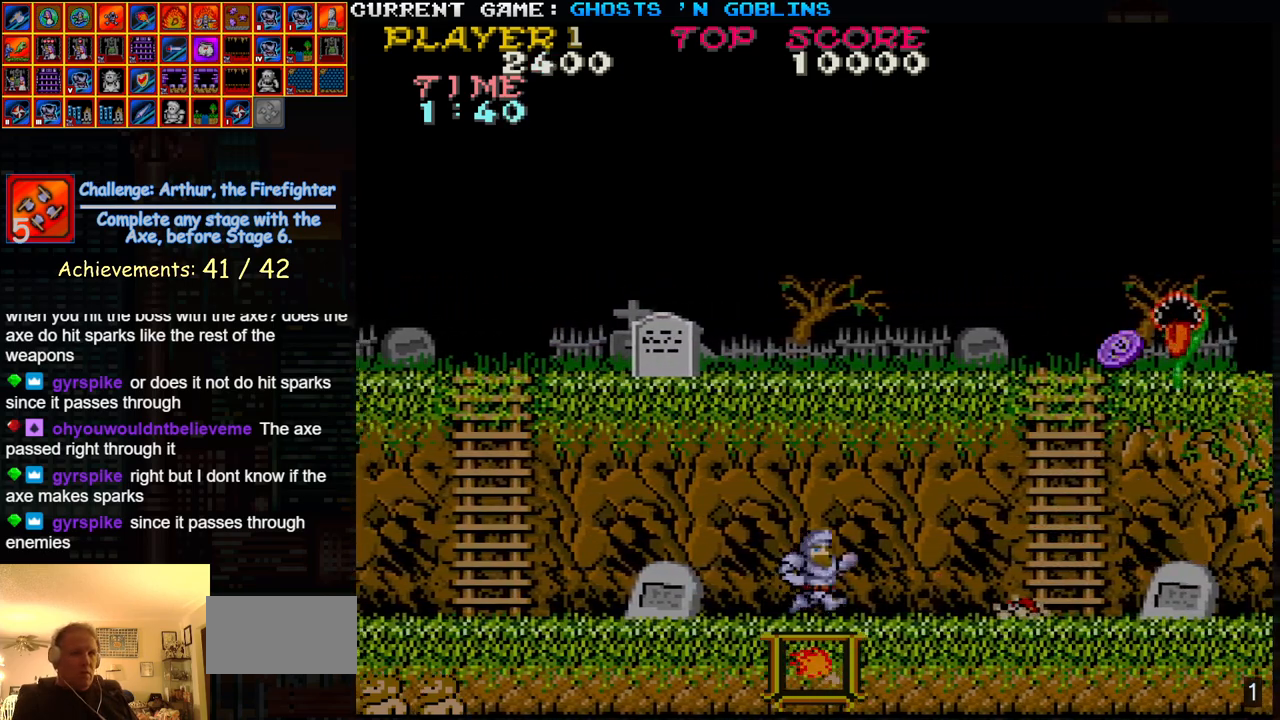
{"buttons": [], "left_stick": "right", "events": [[50, "left_stick", "center"], [117, "left_stick", "left"], [450, "left_stick", "center"], [500, "left_stick", "right"]]}
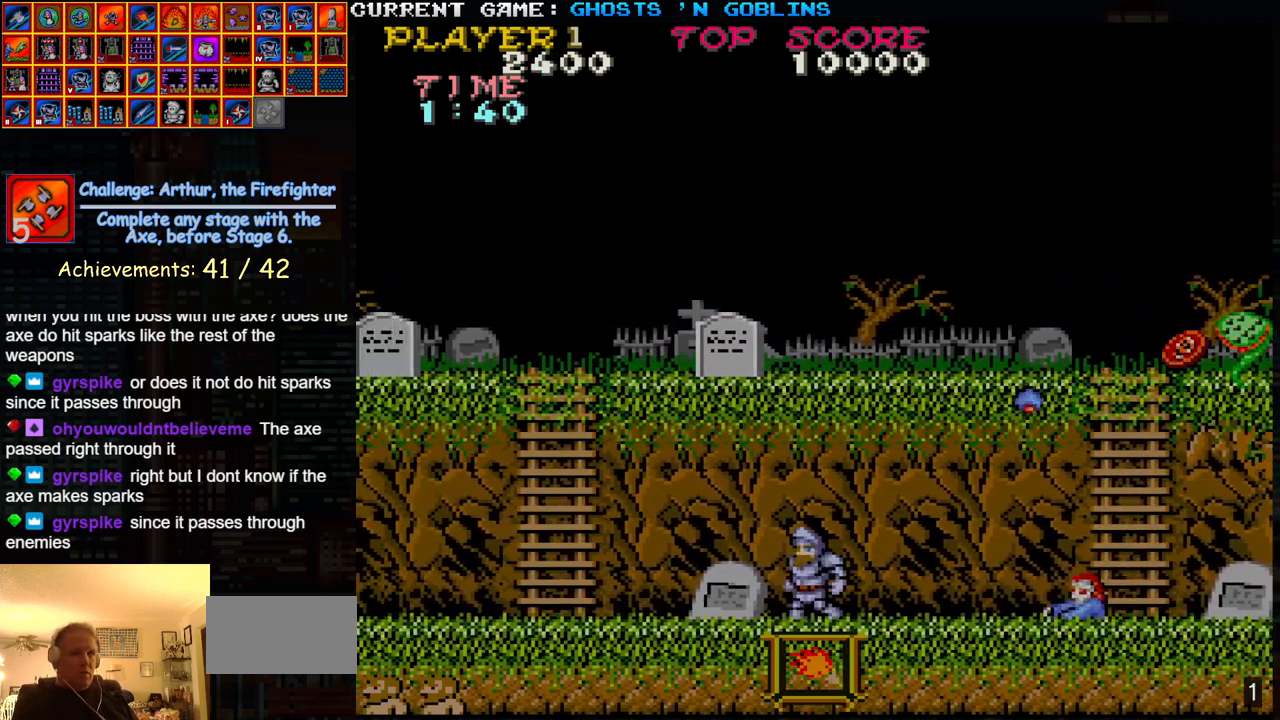
{"buttons": [], "left_stick": "right", "events": [[67, "SQUARE", "down"], [150, "SQUARE", "up"]]}
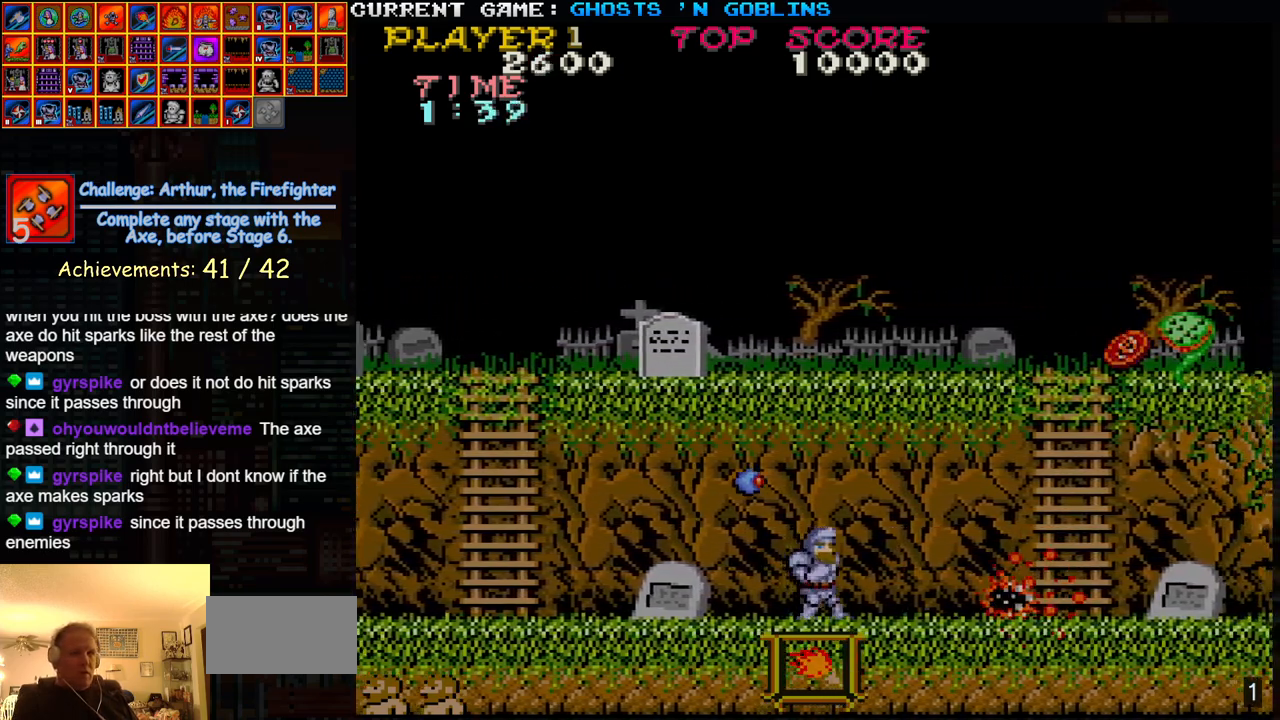
{"buttons": [], "left_stick": "right", "events": []}
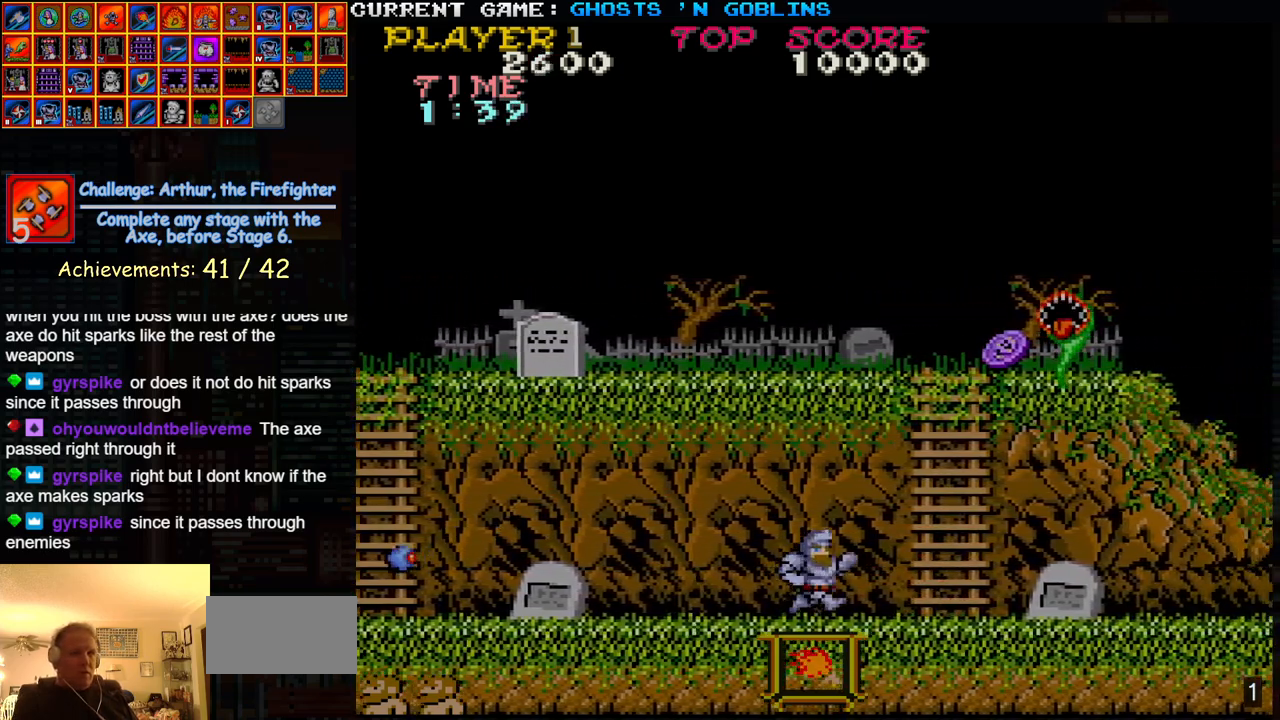
{"buttons": [], "left_stick": "right", "events": []}
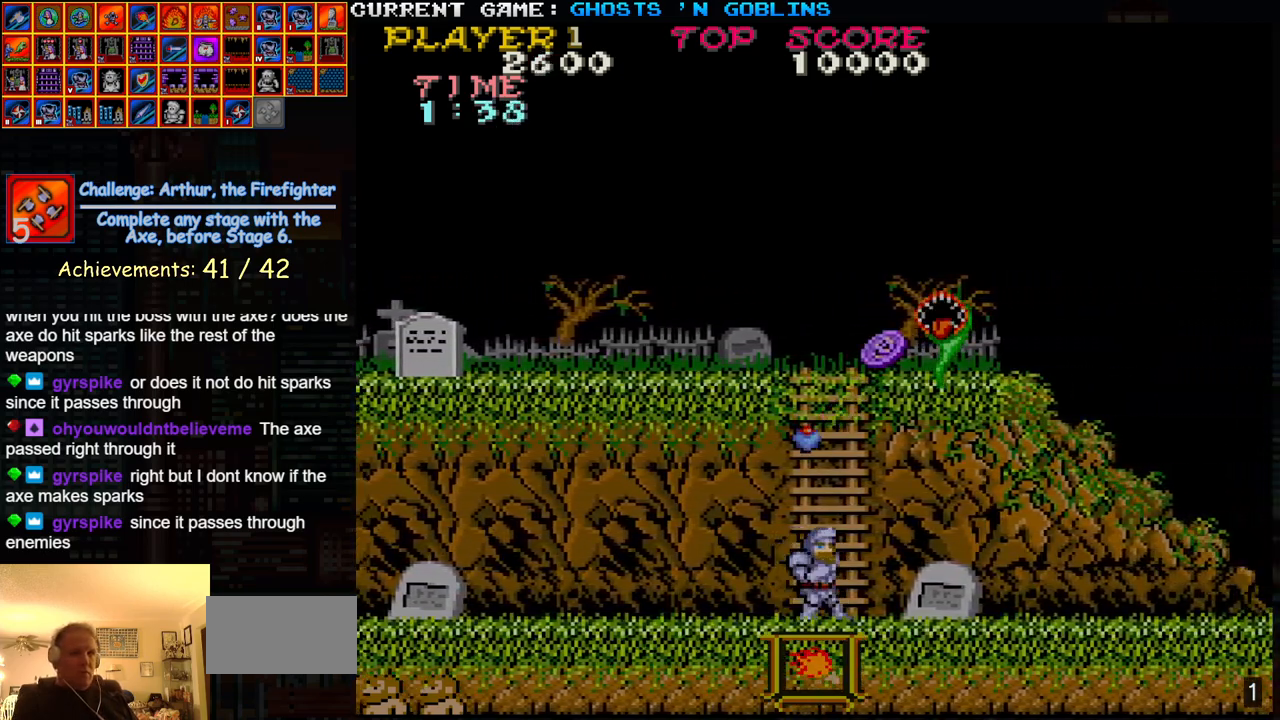
{"buttons": [], "left_stick": "right", "events": [[33, "TRIANGLE", "down"], [133, "TRIANGLE", "up"]]}